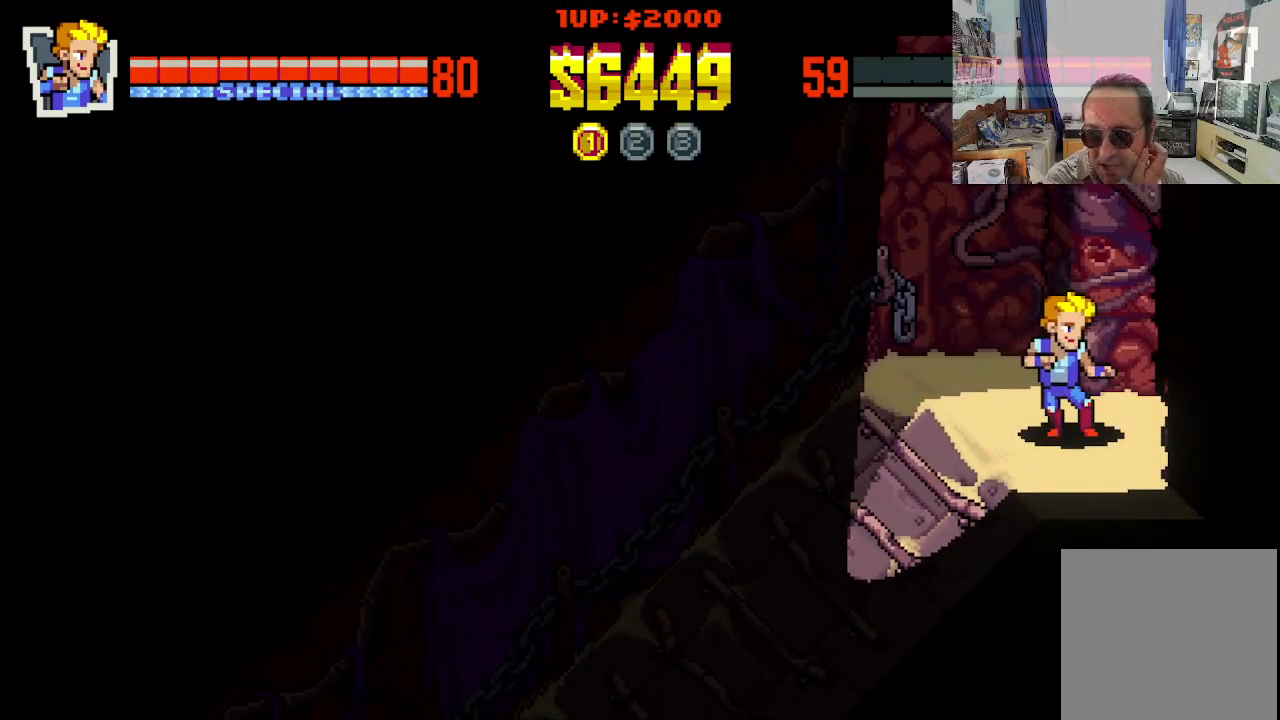
Gameplay with a controller (Xbox layout); each line is a JSON object with the inputs held at the frame after it. "events" lists button and stick changes between this image and that frame as [ms after this image, input, new state], when the widget could be followed in between. Not read: L1 L3 R1 R3 right_stick.
{"buttons": [], "left_stick": "center", "events": []}
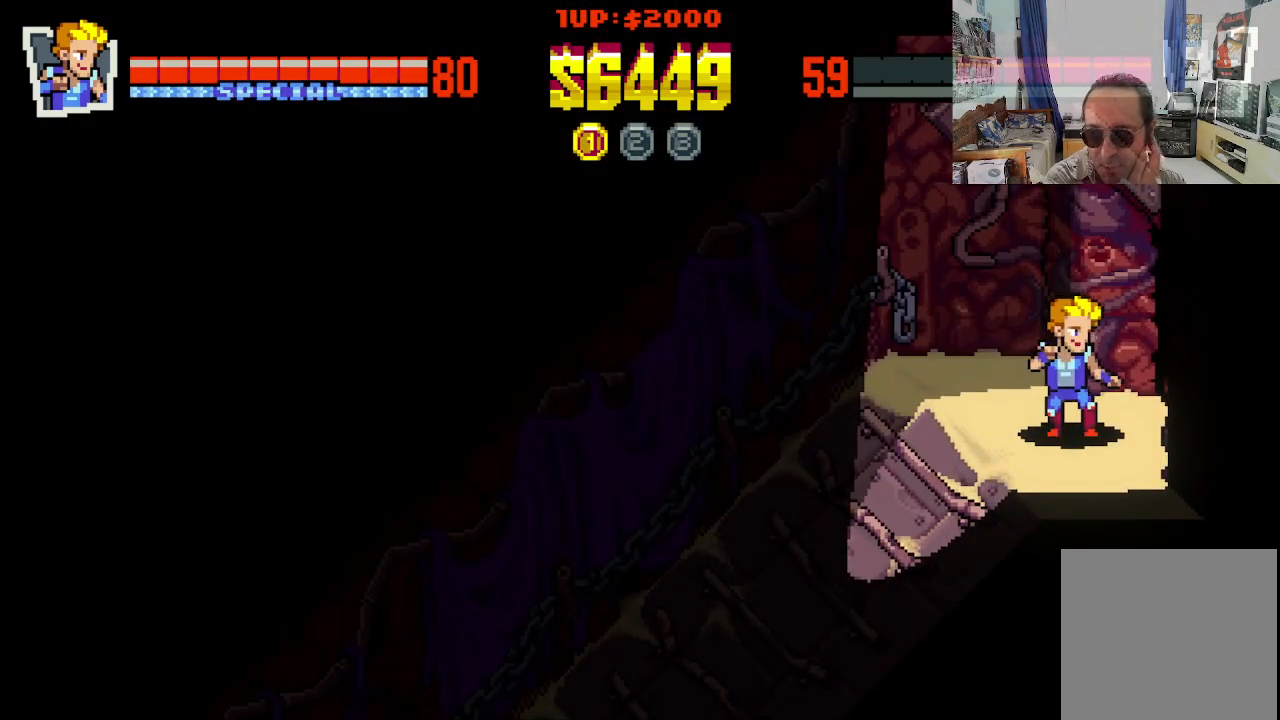
{"buttons": [], "left_stick": "center", "events": []}
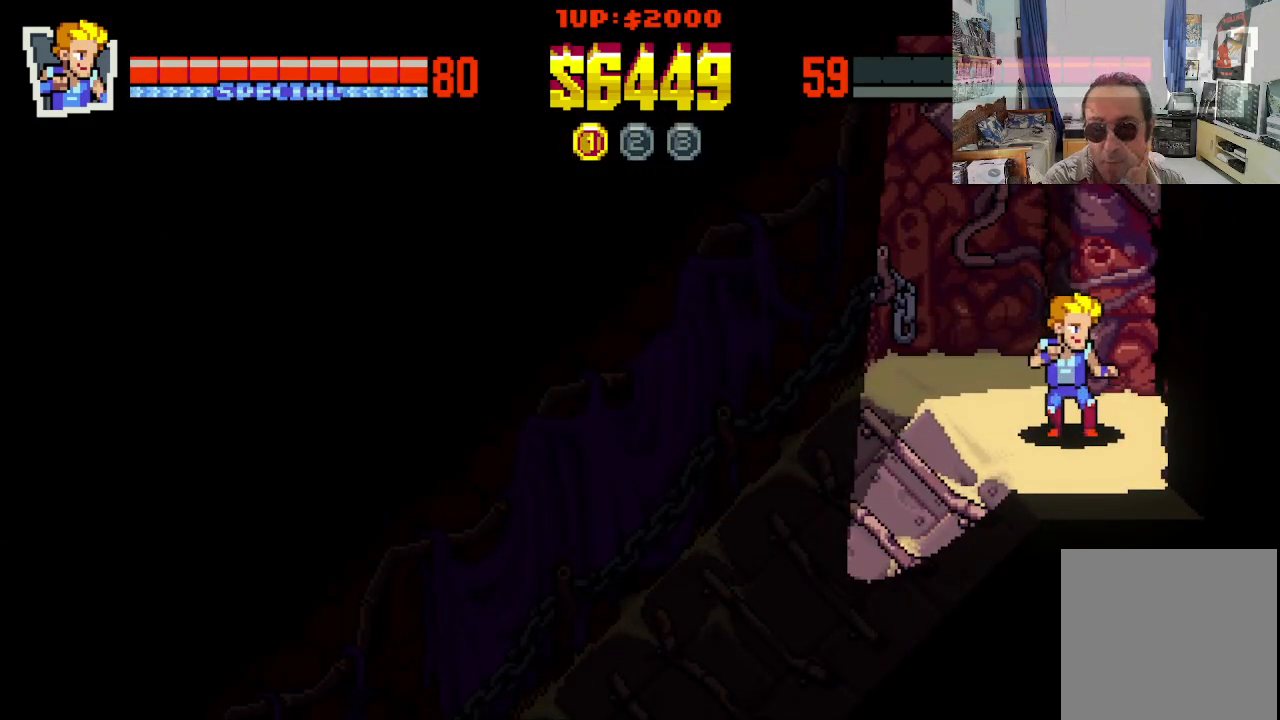
{"buttons": [], "left_stick": "center", "events": []}
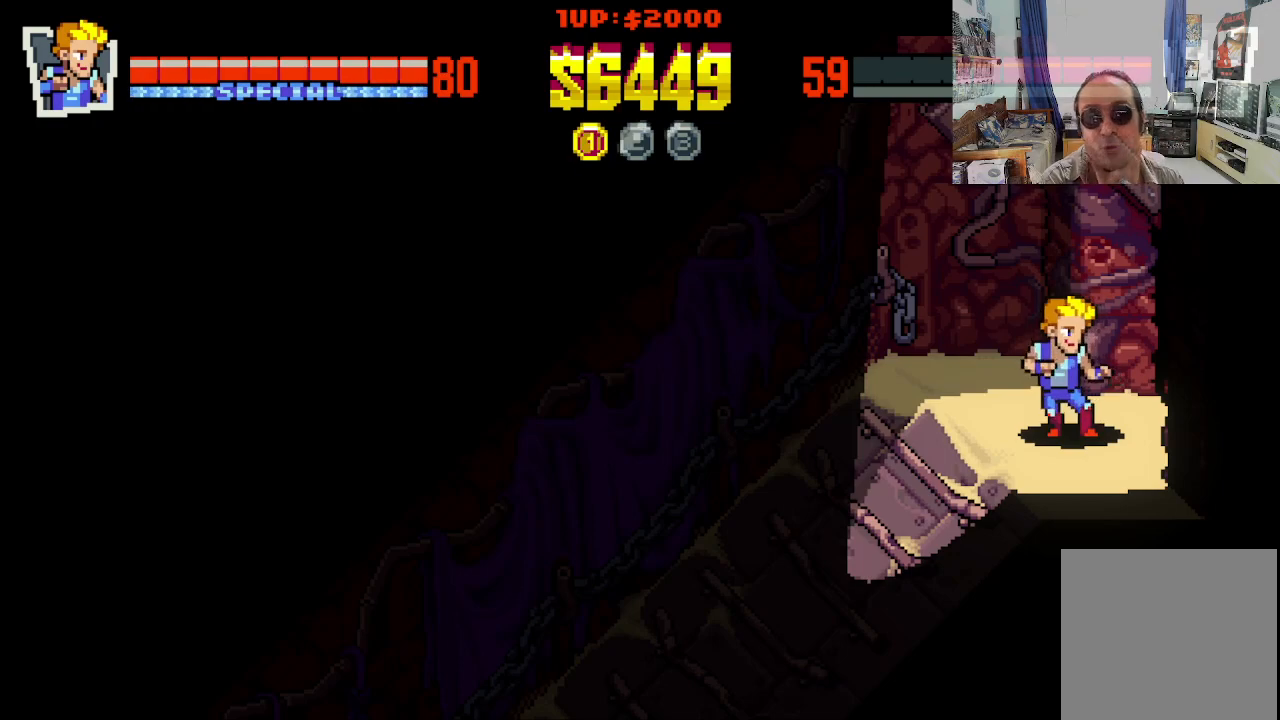
{"buttons": [], "left_stick": "center", "events": []}
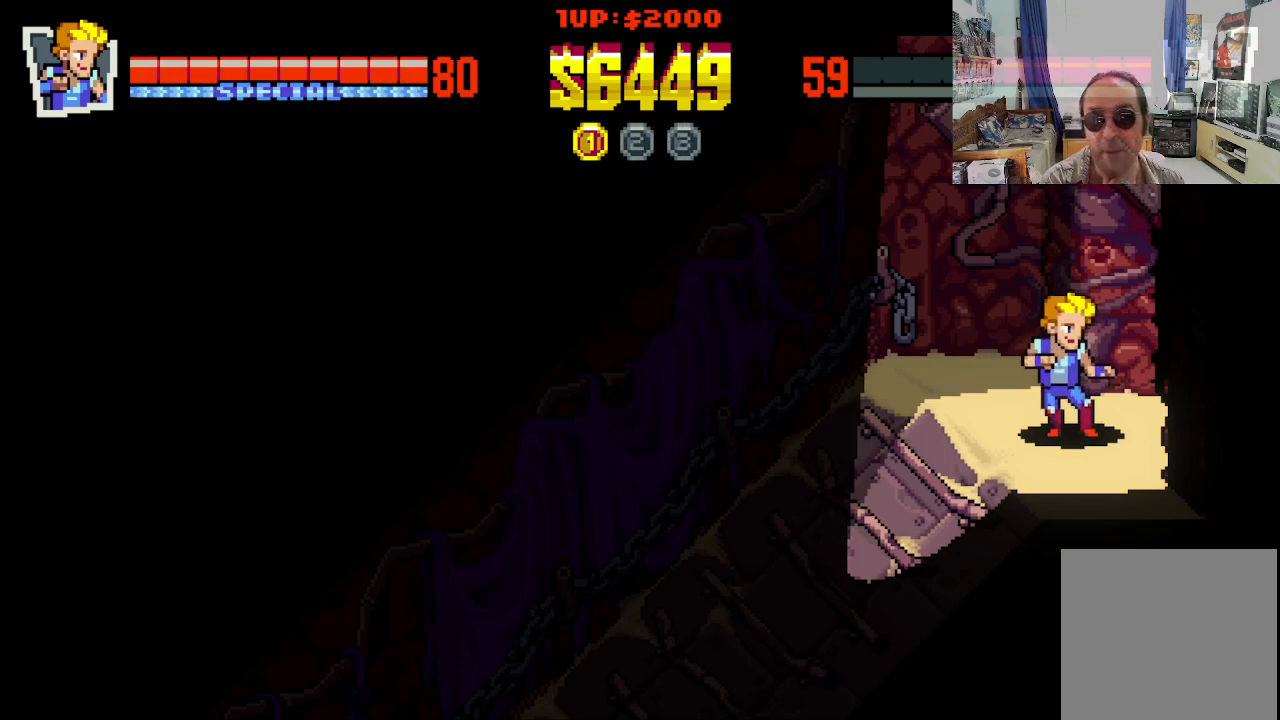
{"buttons": [], "left_stick": "center", "events": []}
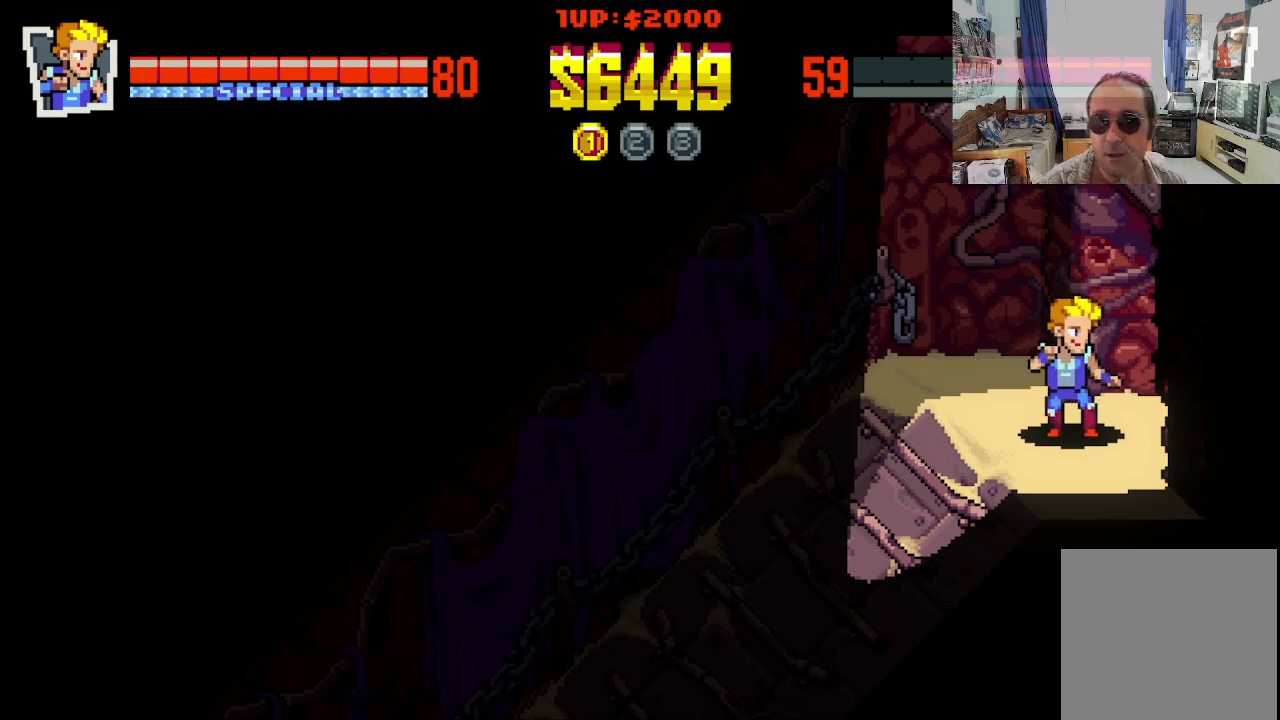
{"buttons": [], "left_stick": "center", "events": []}
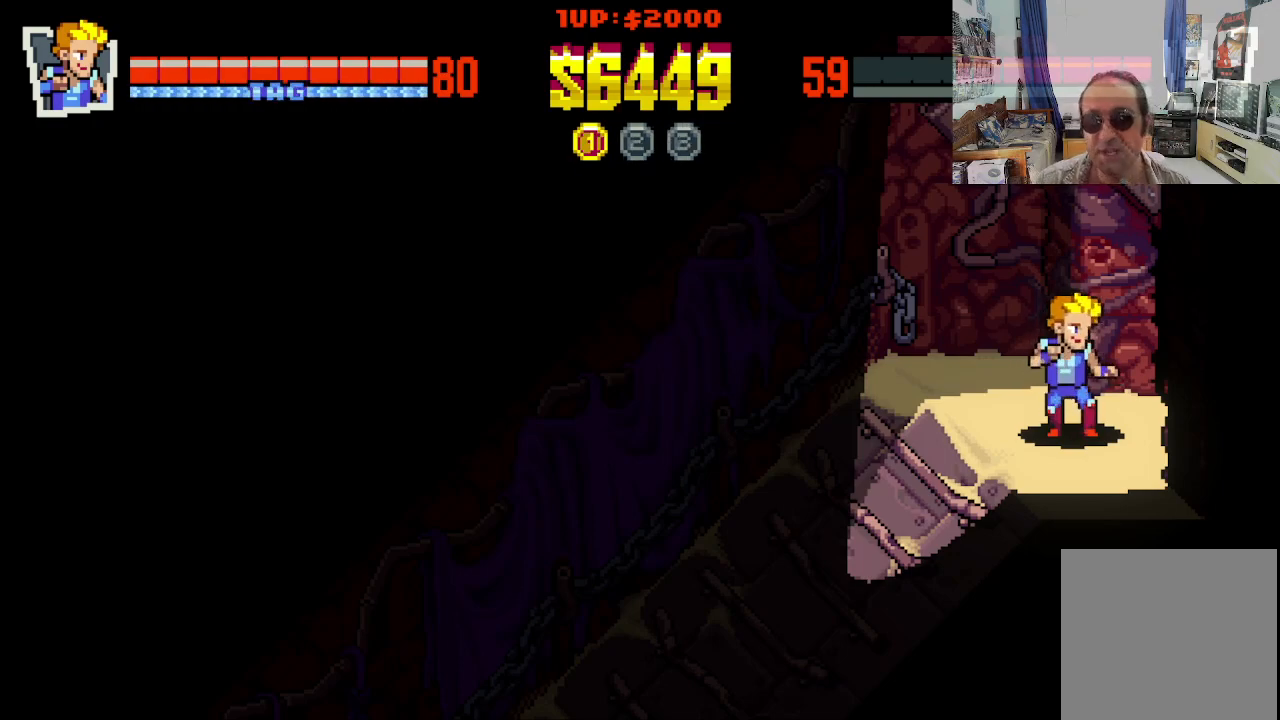
{"buttons": [], "left_stick": "center", "events": []}
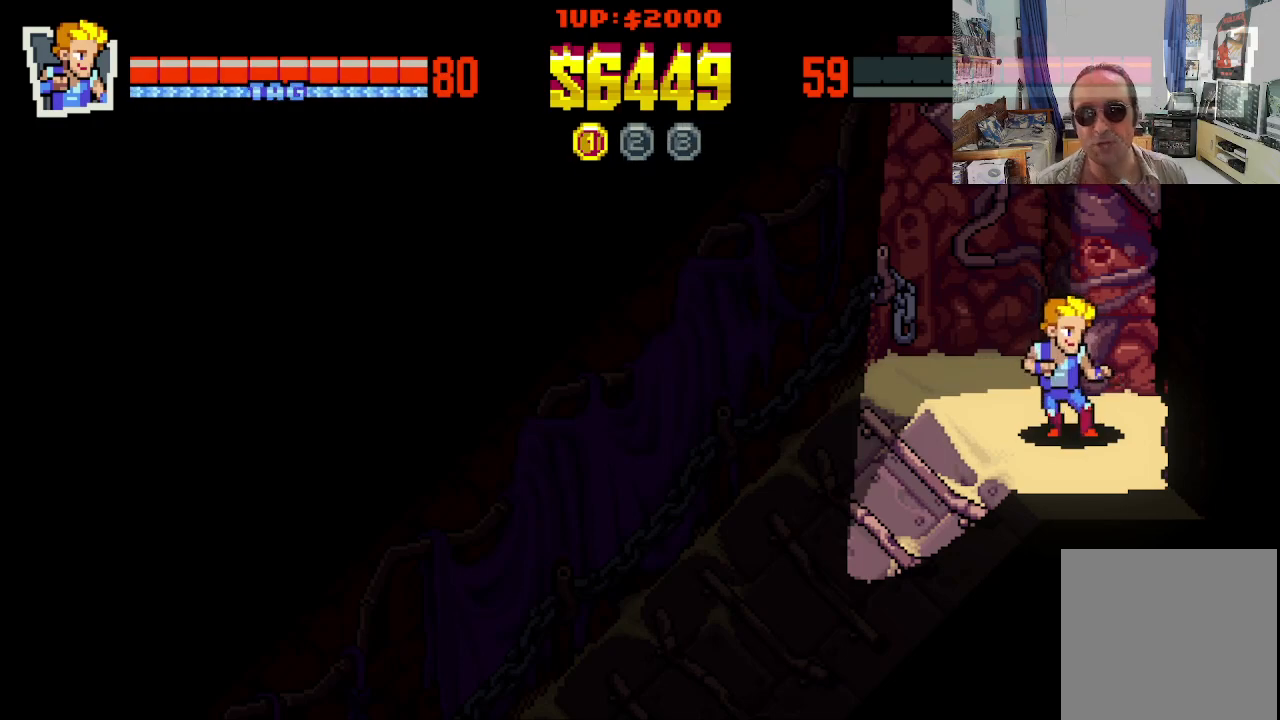
{"buttons": ["DPAD_RIGHT"], "left_stick": "center", "events": [[417, "DPAD_RIGHT", "down"]]}
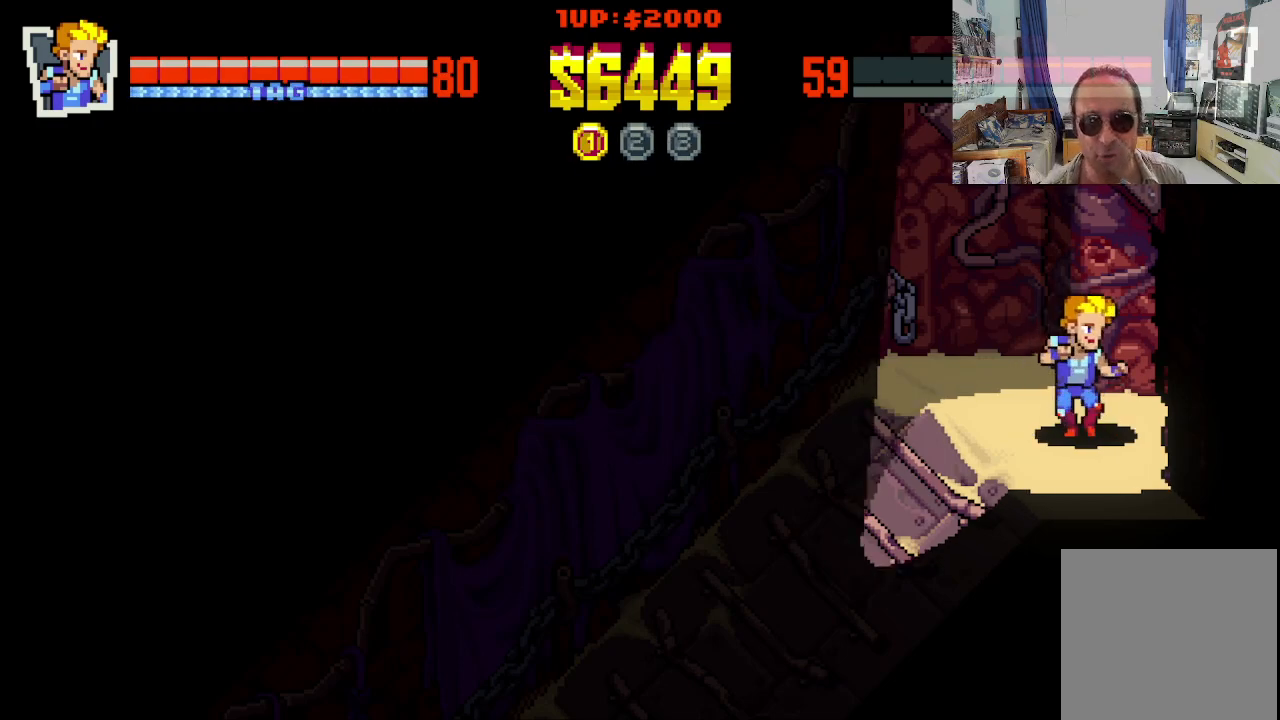
{"buttons": [], "left_stick": "center", "events": [[417, "DPAD_RIGHT", "up"]]}
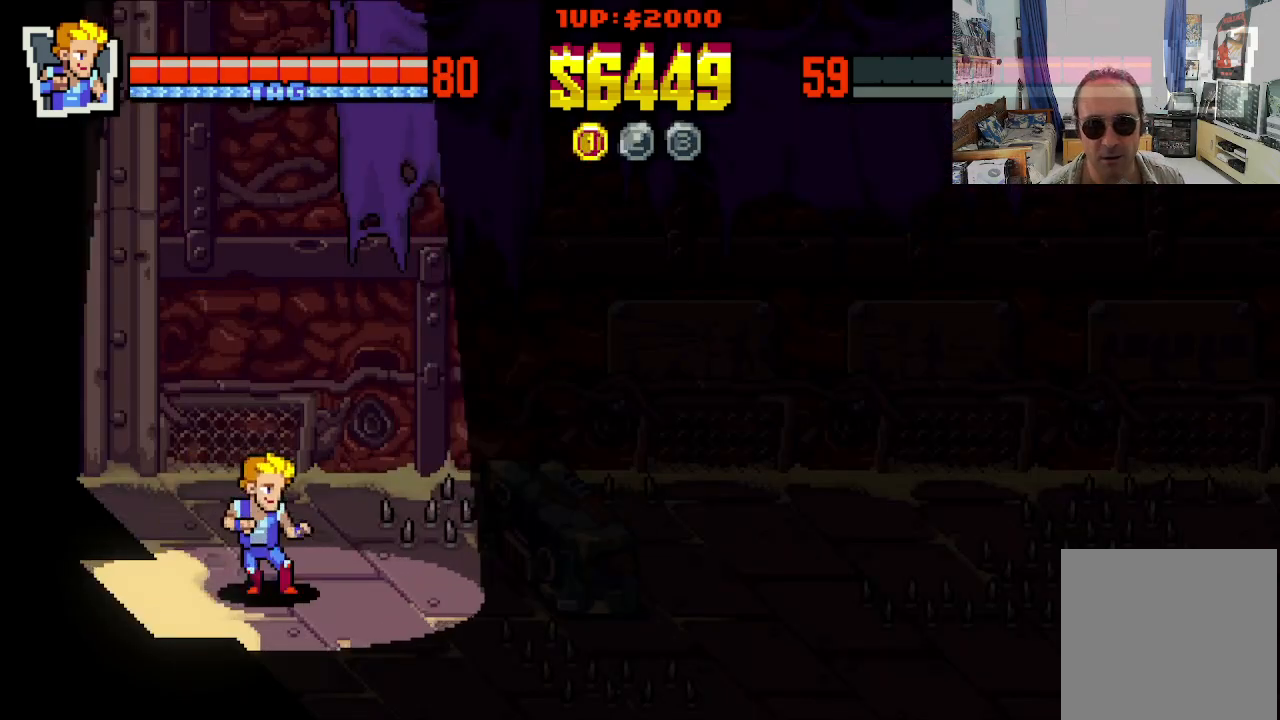
{"buttons": ["DPAD_DOWN", "DPAD_RIGHT"], "left_stick": "center", "events": [[483, "DPAD_DOWN", "down"], [483, "DPAD_RIGHT", "down"]]}
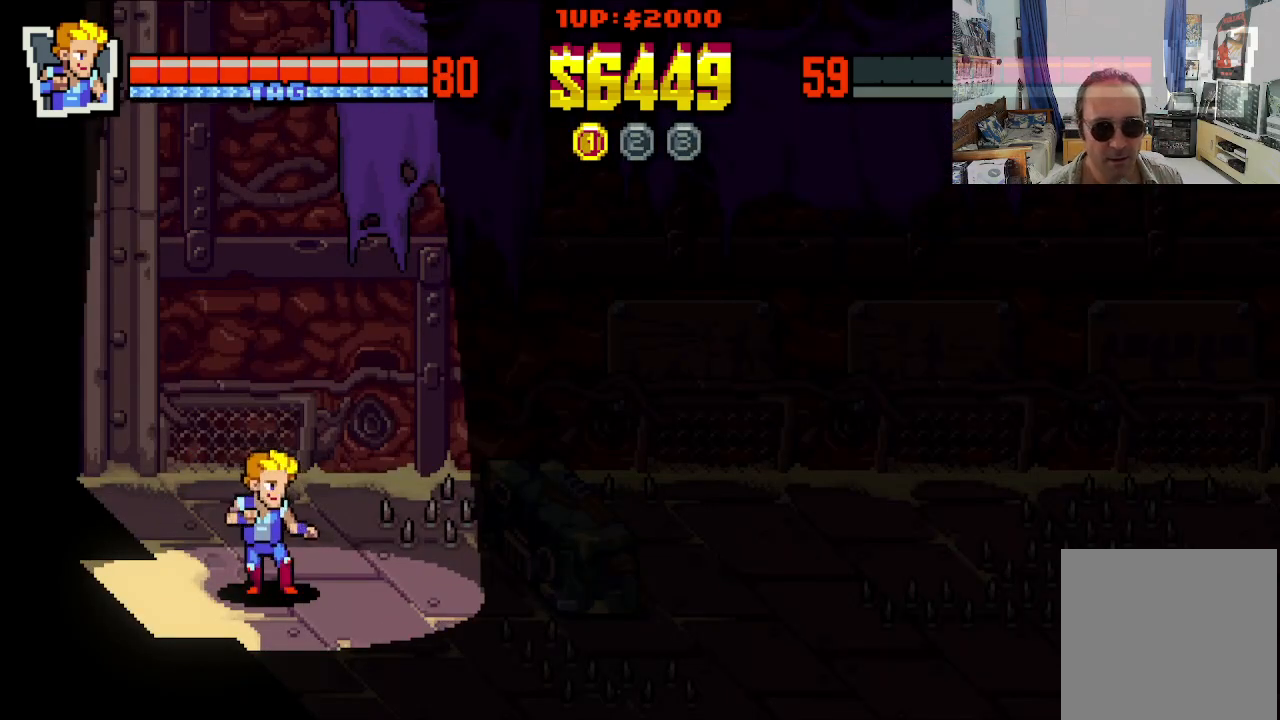
{"buttons": ["DPAD_RIGHT"], "left_stick": "center", "events": [[333, "DPAD_DOWN", "up"]]}
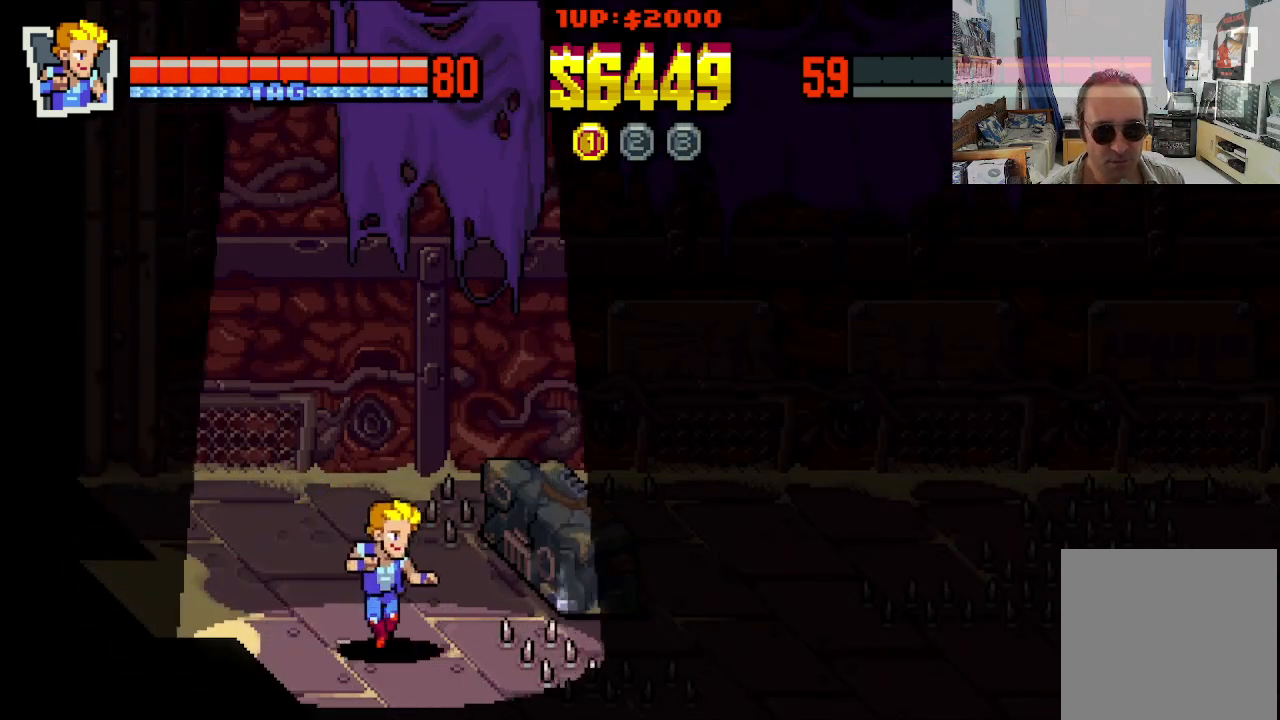
{"buttons": ["DPAD_UP", "DPAD_LEFT"], "left_stick": "center", "events": [[100, "DPAD_RIGHT", "up"], [383, "DPAD_LEFT", "down"], [383, "DPAD_UP", "down"]]}
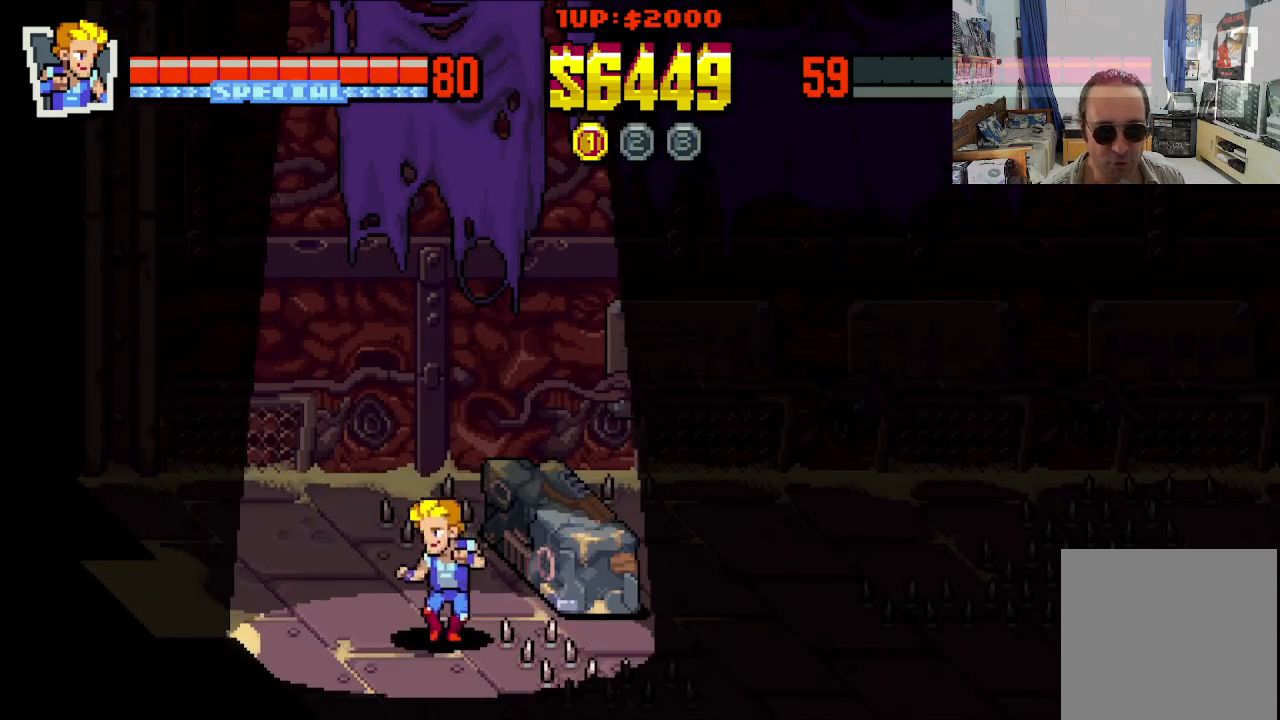
{"buttons": ["X"], "left_stick": "center", "events": [[67, "DPAD_LEFT", "up"], [83, "DPAD_RIGHT", "down"], [283, "DPAD_UP", "up"], [333, "DPAD_RIGHT", "up"], [333, "X", "down"], [417, "X", "up"], [483, "X", "down"]]}
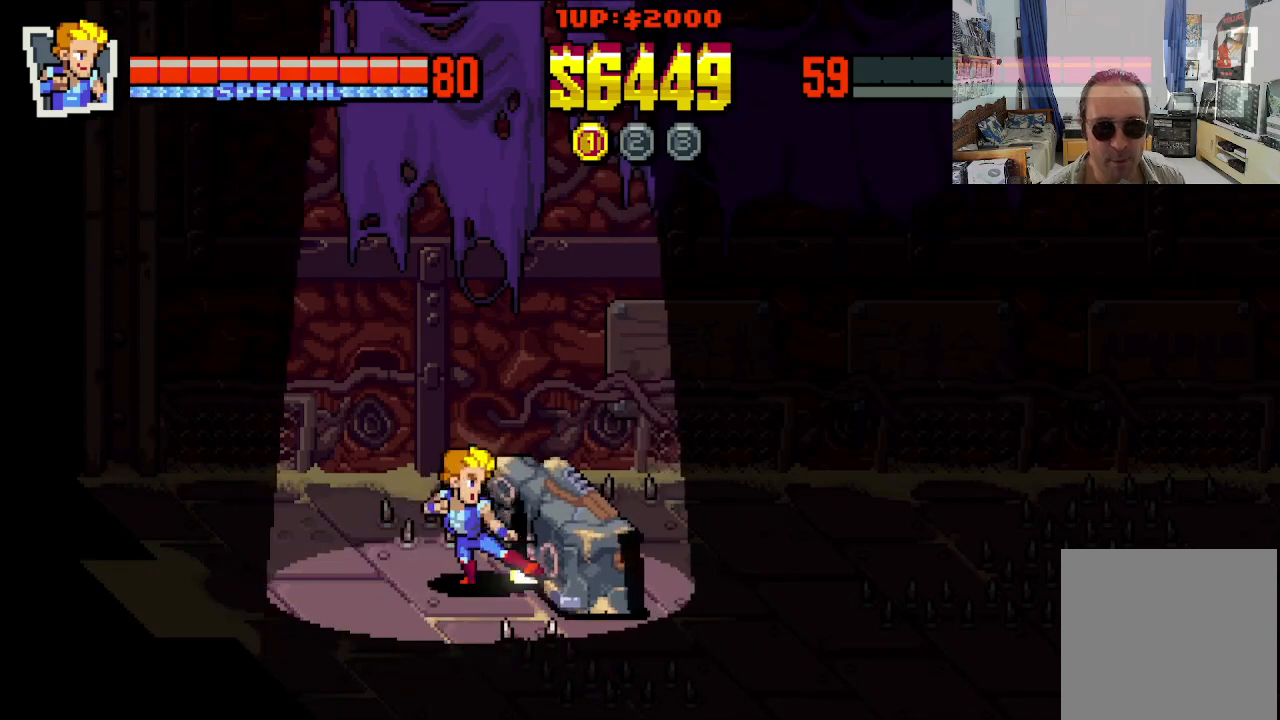
{"buttons": ["X"], "left_stick": "center", "events": [[67, "X", "up"], [133, "X", "down"], [217, "X", "up"], [300, "X", "down"], [383, "X", "up"], [467, "X", "down"]]}
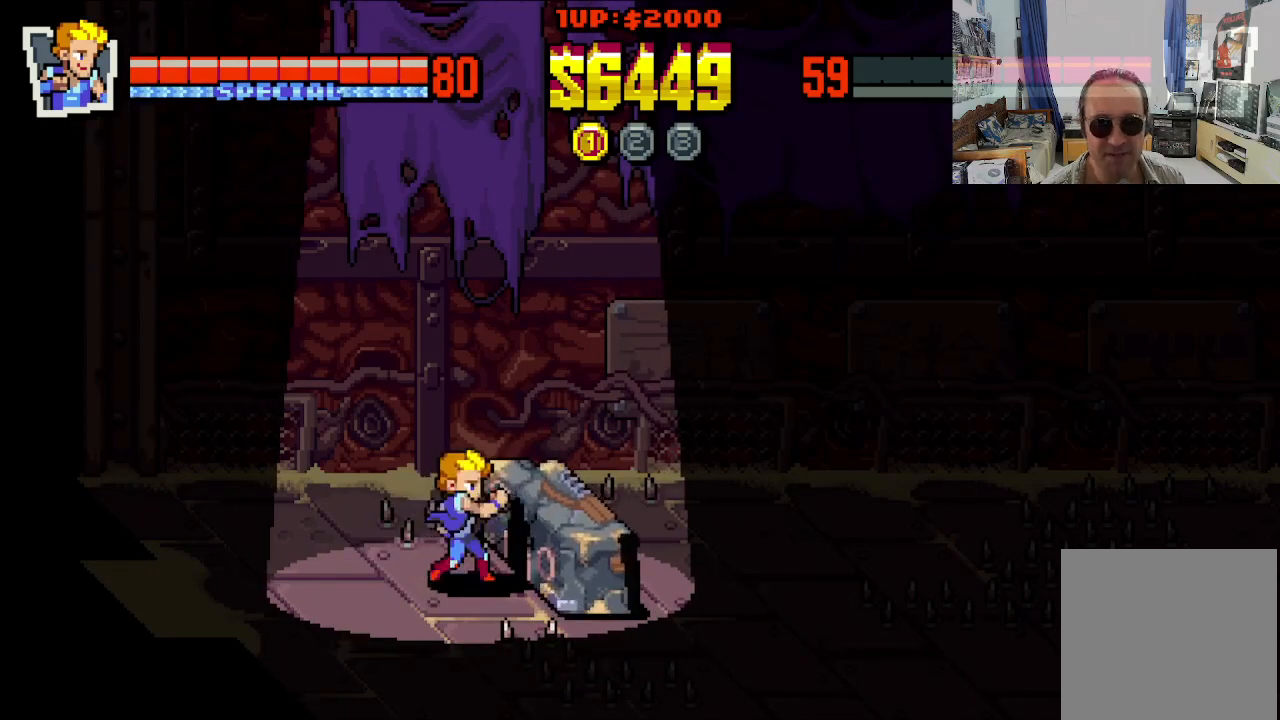
{"buttons": ["X"], "left_stick": "center", "events": [[67, "X", "up"], [150, "X", "down"], [233, "X", "up"], [300, "X", "down"], [400, "X", "up"], [483, "X", "down"]]}
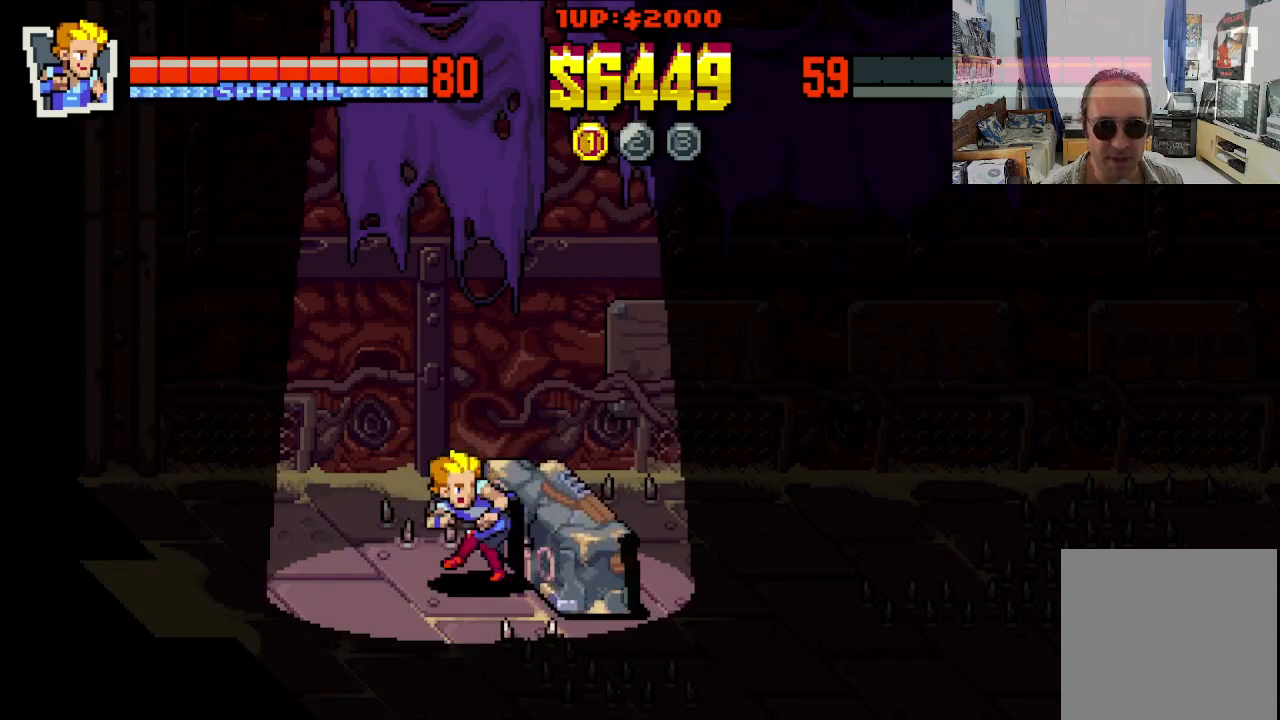
{"buttons": ["X"], "left_stick": "center", "events": [[50, "X", "up"], [133, "X", "down"], [217, "X", "up"], [317, "X", "down"], [400, "X", "up"], [500, "X", "down"]]}
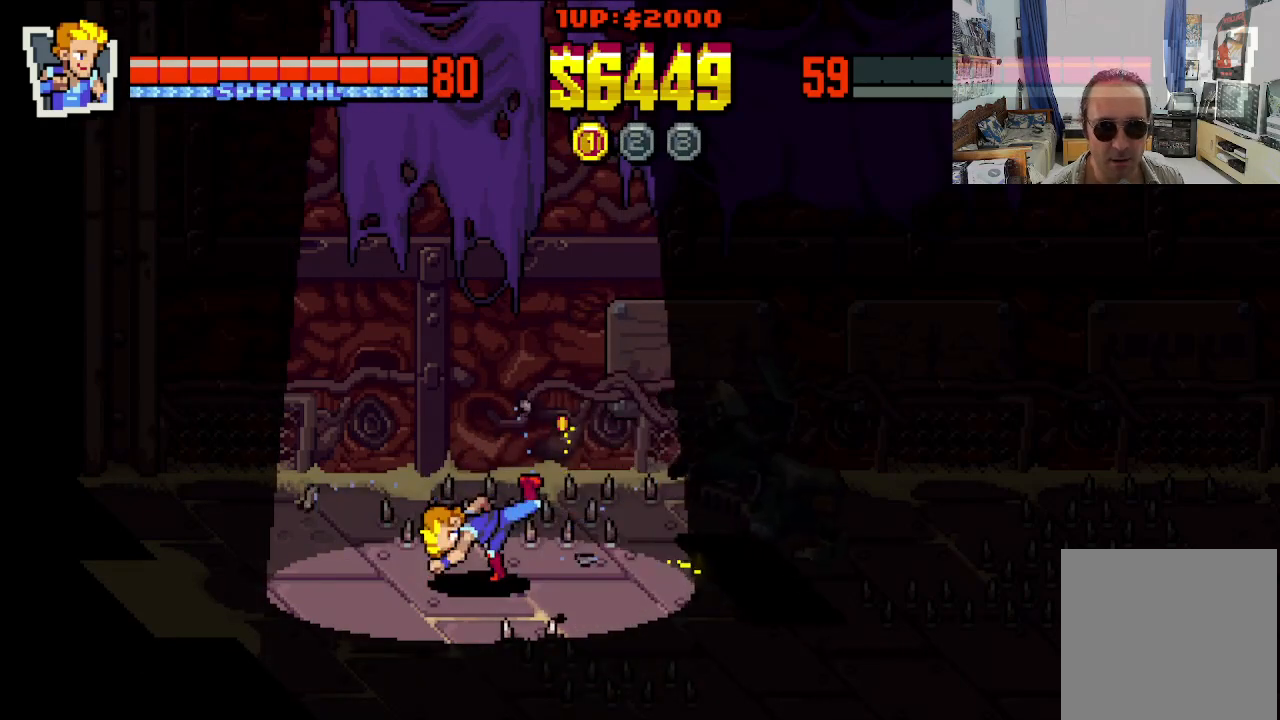
{"buttons": ["DPAD_RIGHT"], "left_stick": "center", "events": [[83, "X", "up"], [500, "DPAD_RIGHT", "down"]]}
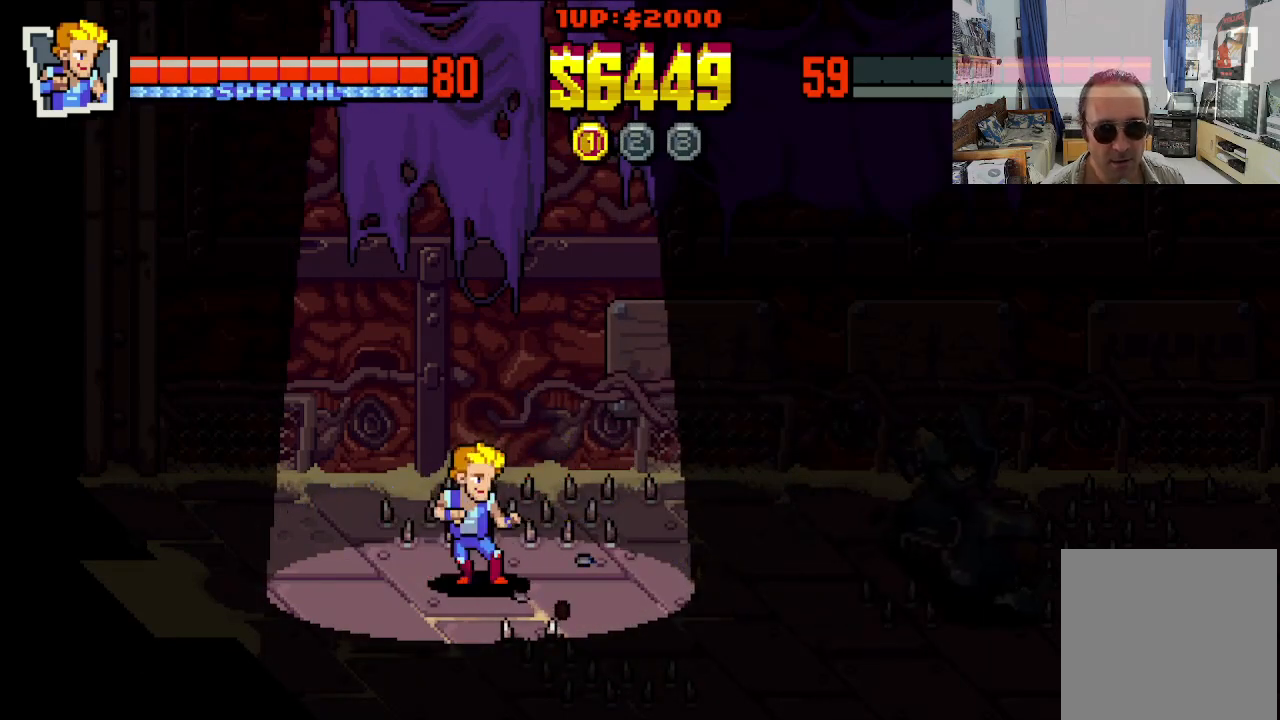
{"buttons": [], "left_stick": "center", "events": [[383, "DPAD_RIGHT", "up"]]}
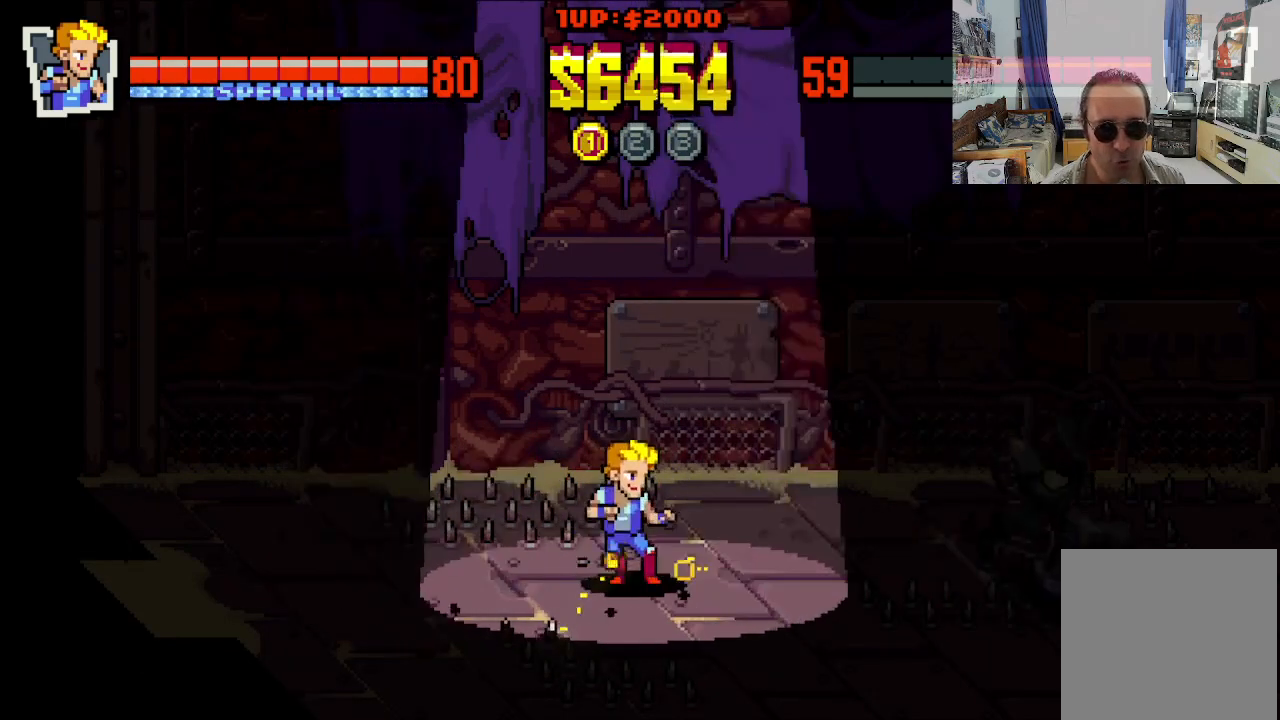
{"buttons": ["DPAD_DOWN", "DPAD_RIGHT"], "left_stick": "center", "events": [[333, "DPAD_DOWN", "down"], [333, "DPAD_RIGHT", "down"]]}
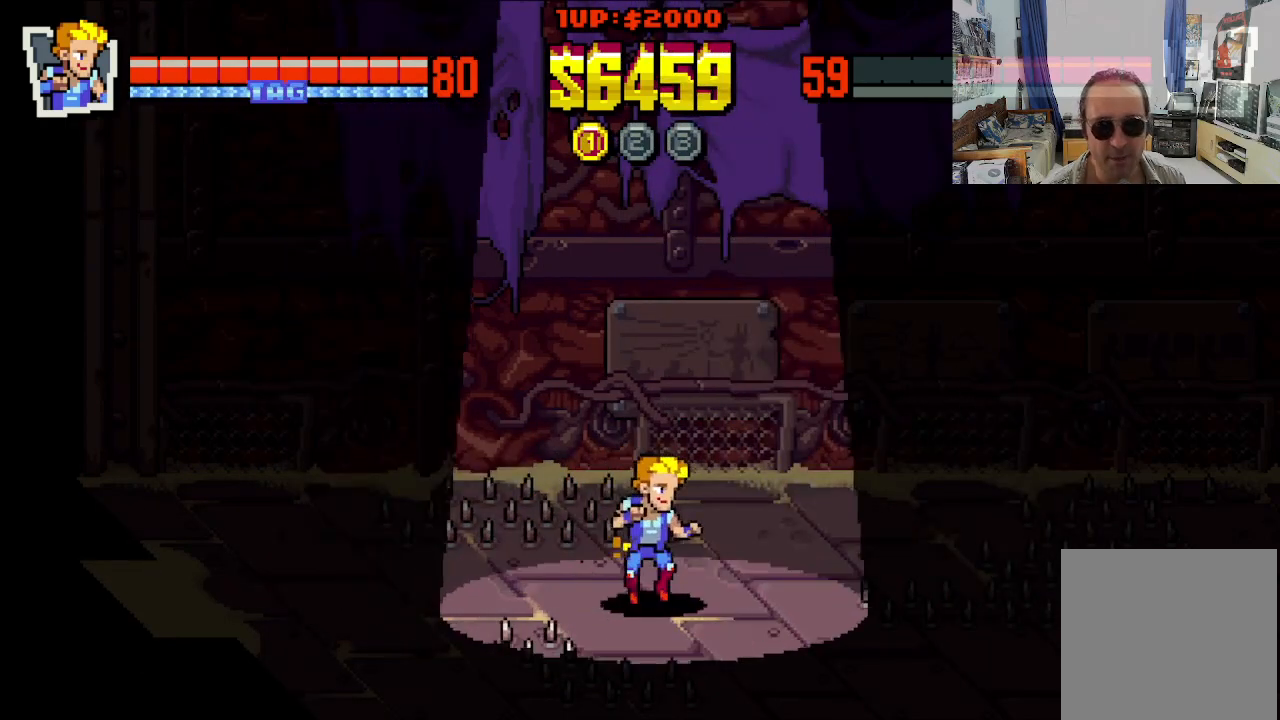
{"buttons": [], "left_stick": "center", "events": [[100, "DPAD_DOWN", "up"], [133, "DPAD_RIGHT", "up"]]}
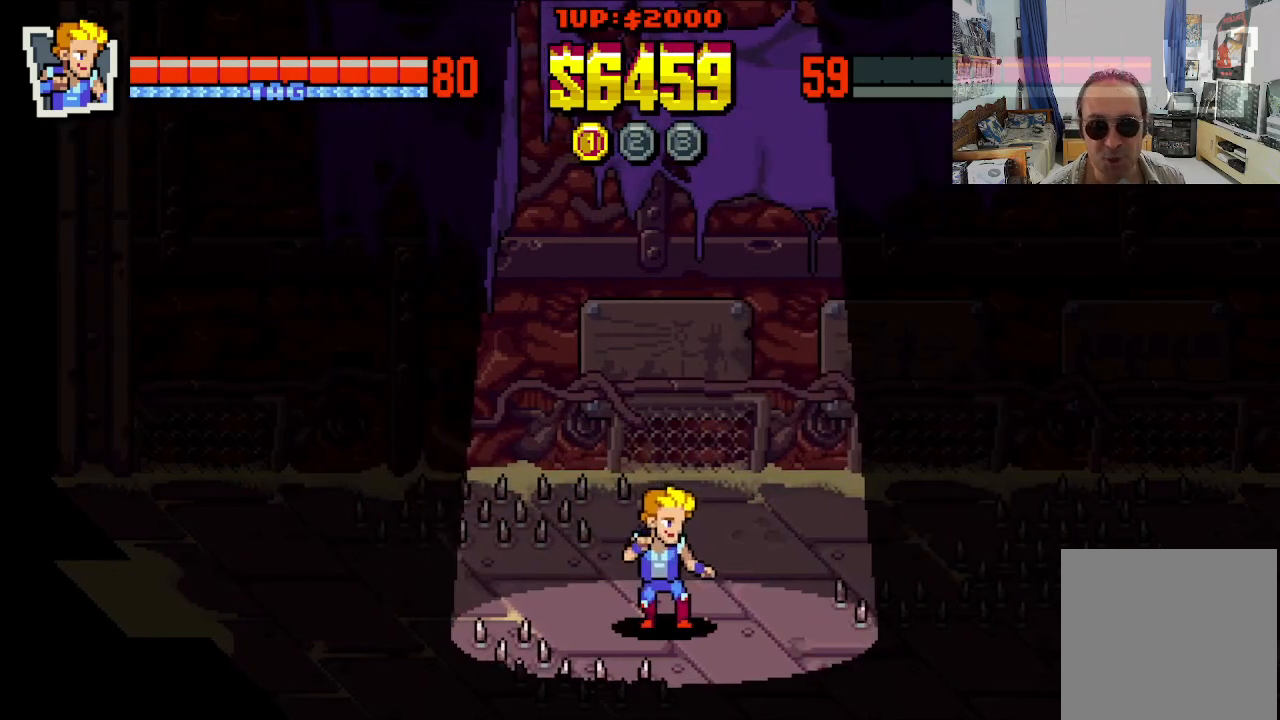
{"buttons": [], "left_stick": "center", "events": [[83, "DPAD_RIGHT", "down"], [83, "DPAD_UP", "down"], [433, "DPAD_RIGHT", "up"], [450, "DPAD_UP", "up"]]}
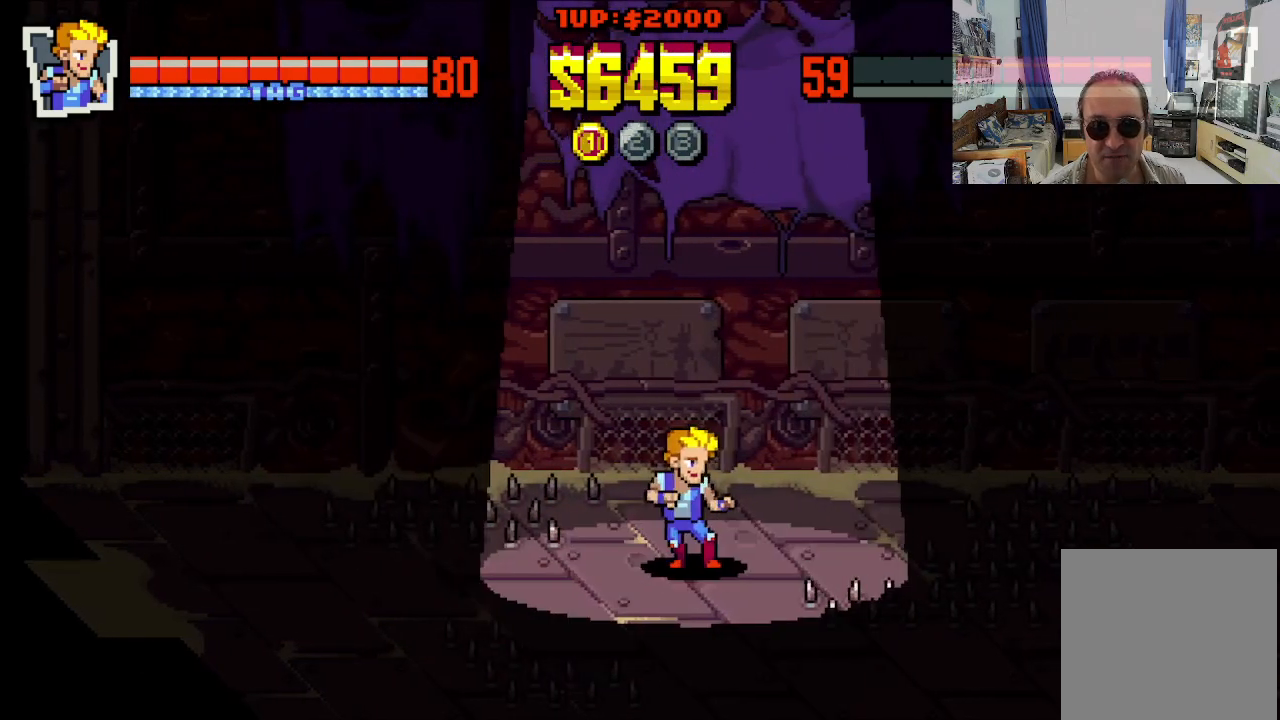
{"buttons": ["DPAD_DOWN"], "left_stick": "center", "events": [[183, "DPAD_DOWN", "down"]]}
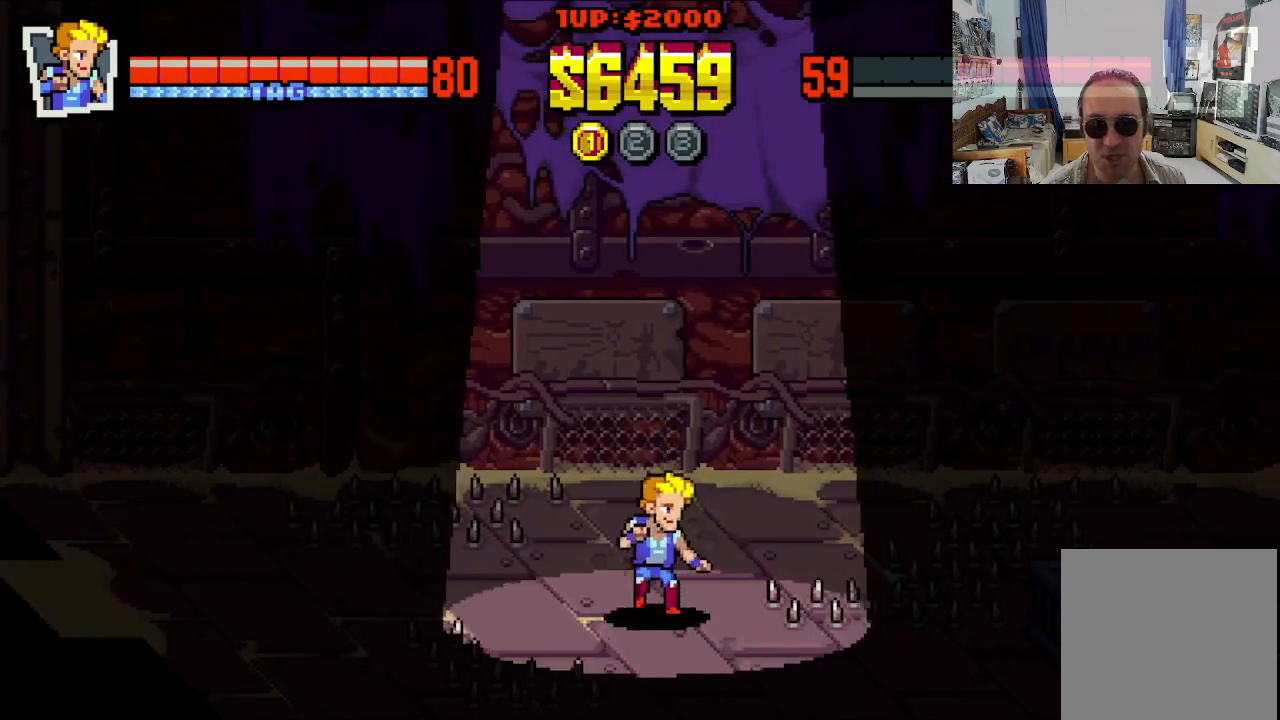
{"buttons": ["DPAD_RIGHT"], "left_stick": "center", "events": [[183, "DPAD_RIGHT", "down"], [383, "DPAD_DOWN", "up"]]}
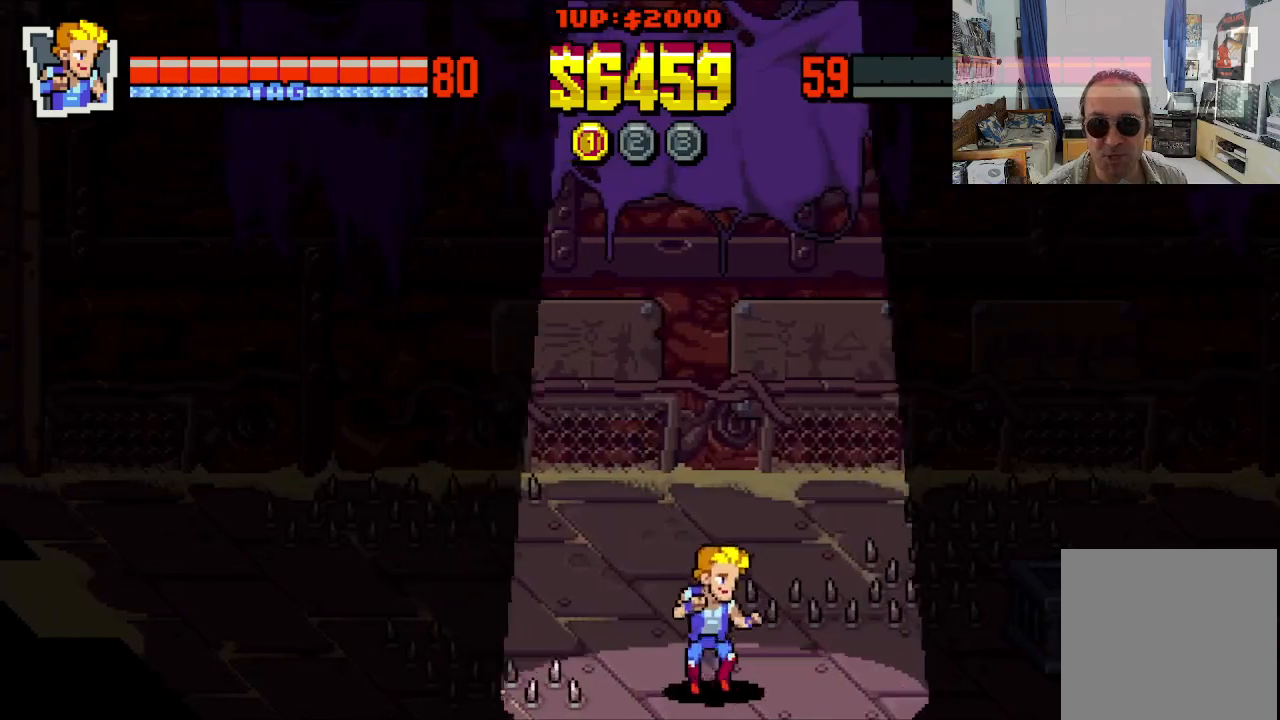
{"buttons": ["DPAD_UP", "DPAD_RIGHT"], "left_stick": "center", "events": [[433, "DPAD_UP", "down"]]}
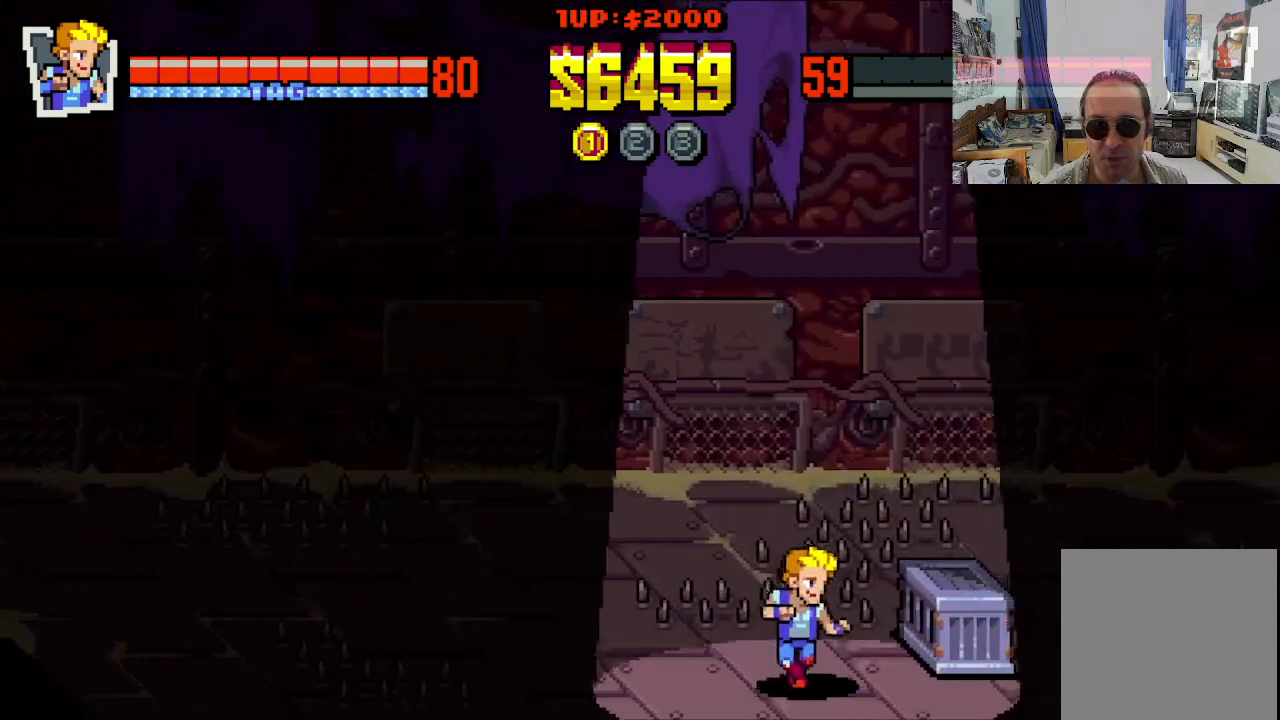
{"buttons": ["X"], "left_stick": "center", "events": [[150, "DPAD_UP", "up"], [150, "X", "down"], [167, "DPAD_RIGHT", "up"], [233, "X", "up"], [283, "X", "down"], [383, "X", "up"], [450, "X", "down"]]}
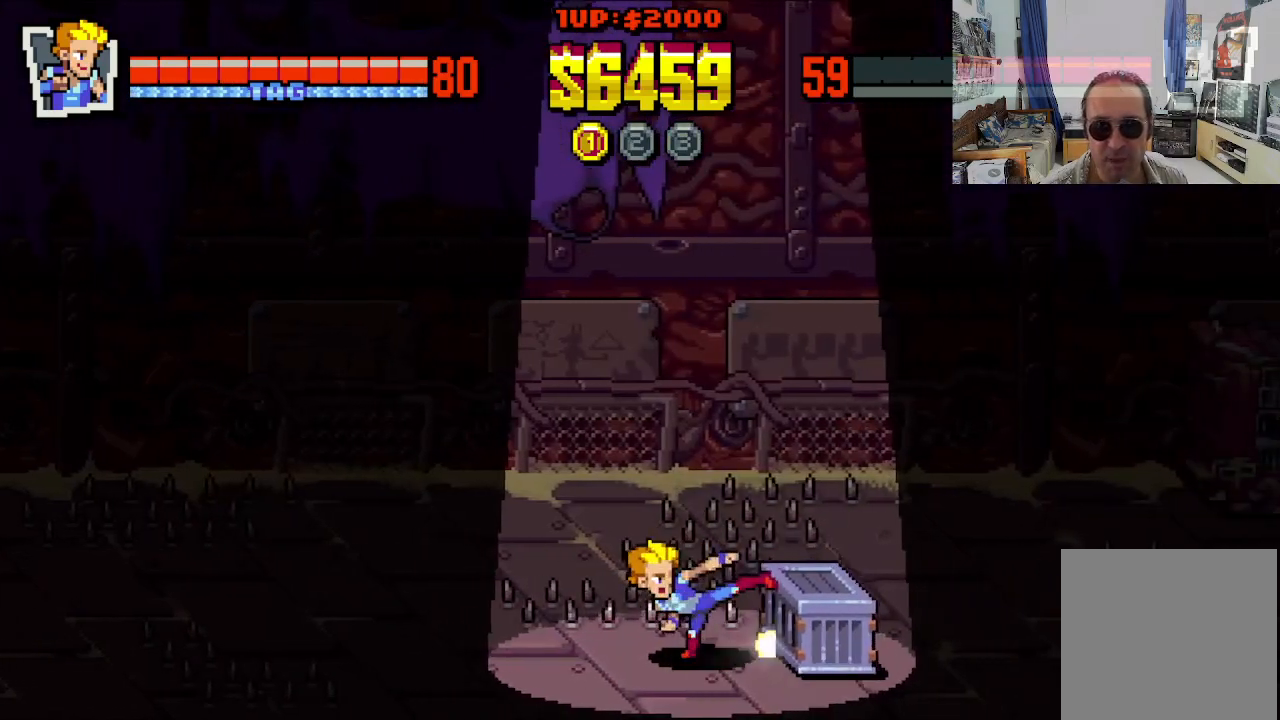
{"buttons": ["X"], "left_stick": "center", "events": [[33, "X", "up"], [117, "X", "down"], [200, "X", "up"], [283, "X", "down"], [367, "X", "up"], [450, "X", "down"]]}
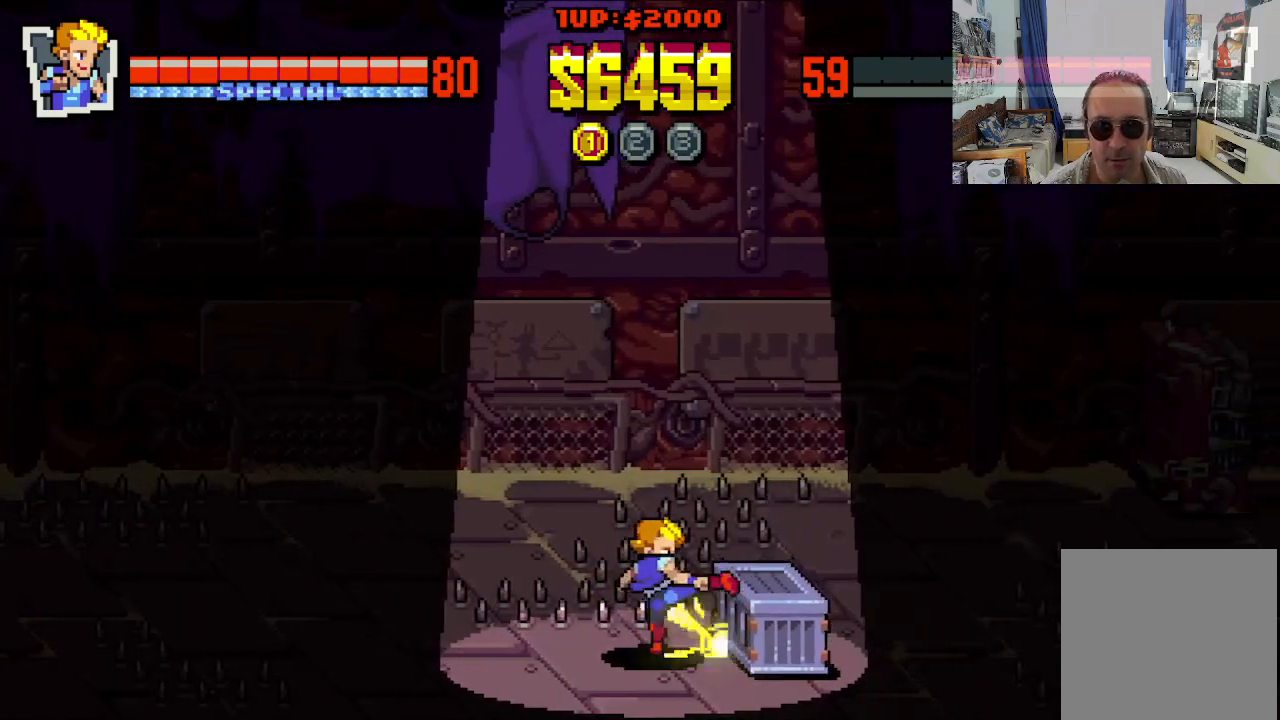
{"buttons": ["X"], "left_stick": "center", "events": [[50, "X", "up"], [100, "X", "down"], [200, "X", "up"], [267, "X", "down"], [367, "X", "up"], [450, "X", "down"]]}